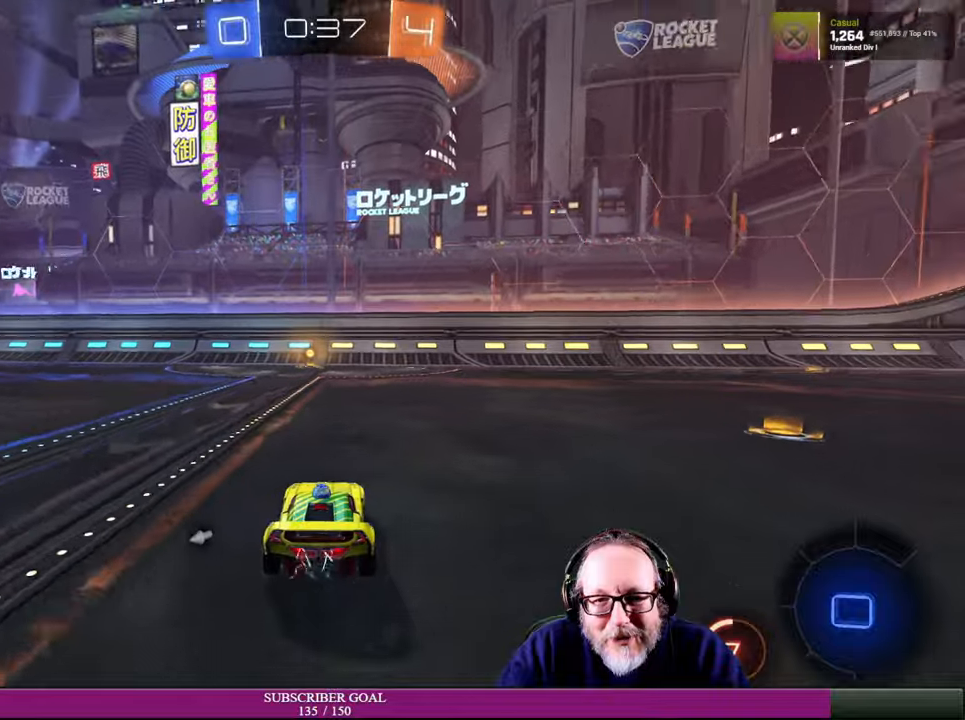
Gameplay with a controller (PlayStation layout); each line is a JSON object with the inputs held at the frame after it. "events" lists button and stick changes between this image and that frame as [ms after this image, input, new state], when the widget could be followed in between. Not read: HOME L3 R3.
{"buttons": ["R2"], "left_stick": "center", "right_stick": "center", "events": [[16, "left_stick", "center"], [250, "left_stick", "up-left"], [366, "left_stick", "center"]]}
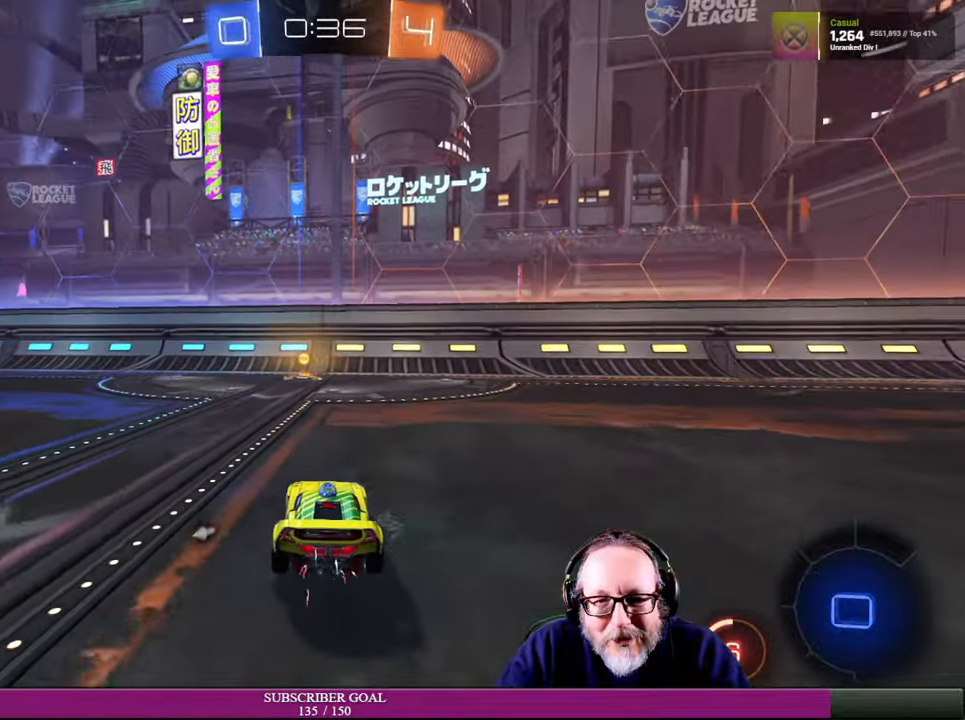
{"buttons": ["R2"], "left_stick": "center", "right_stick": "center", "events": [[216, "TRIANGLE", "down"], [333, "TRIANGLE", "up"]]}
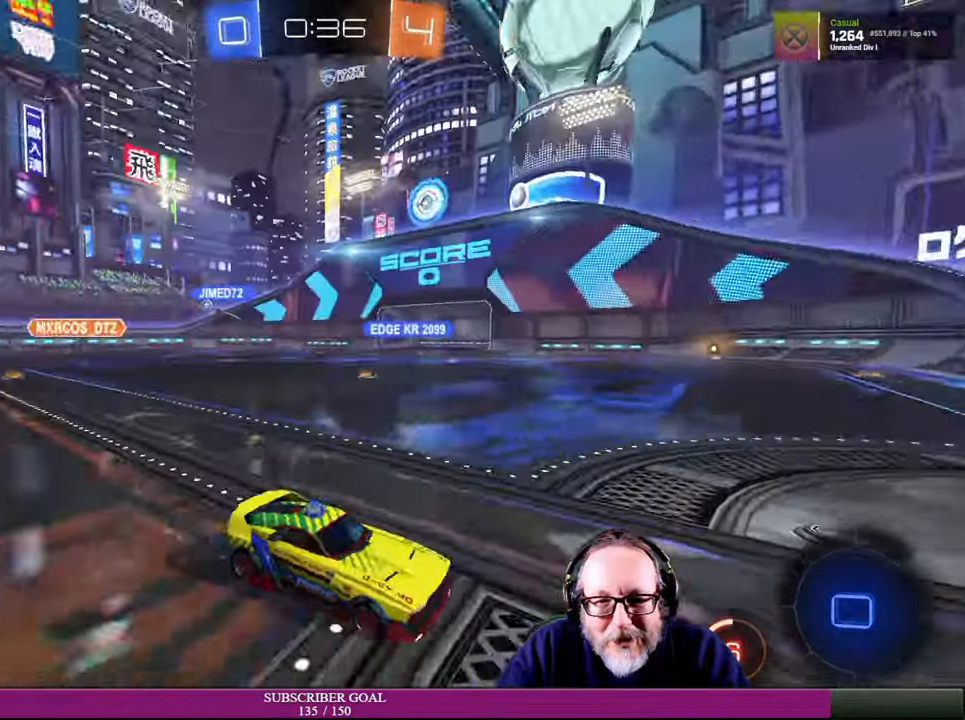
{"buttons": [], "left_stick": "left", "right_stick": "center", "events": [[50, "left_stick", "left"], [383, "R2", "up"]]}
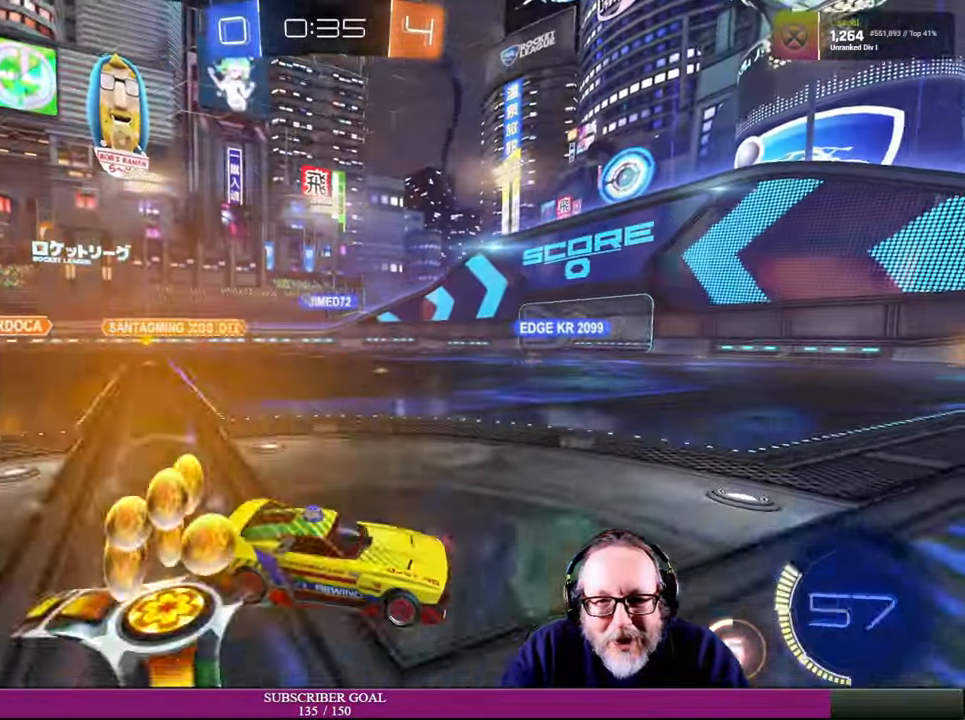
{"buttons": ["R2"], "left_stick": "left", "right_stick": "center", "events": [[116, "R2", "down"]]}
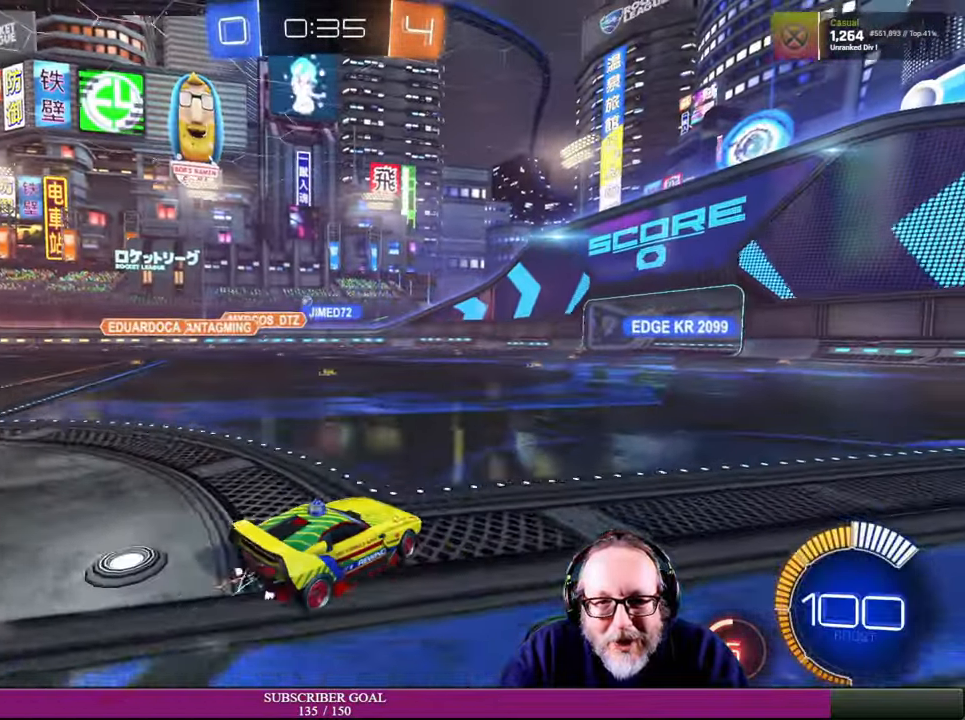
{"buttons": ["R2"], "left_stick": "center", "right_stick": "center", "events": [[433, "left_stick", "center"]]}
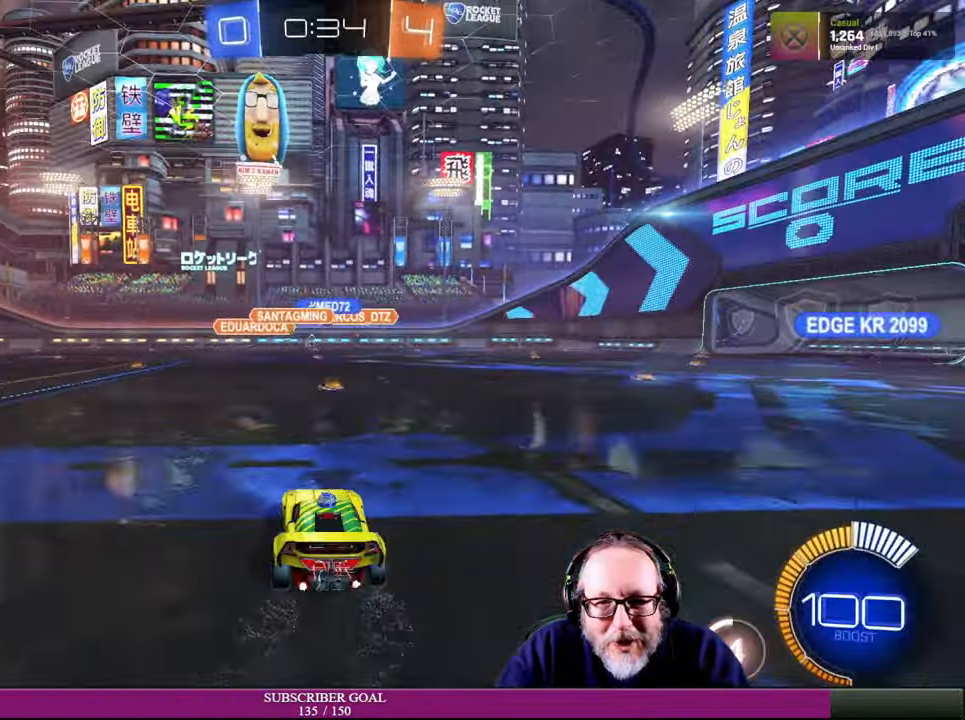
{"buttons": ["R2"], "left_stick": "center", "right_stick": "center", "events": []}
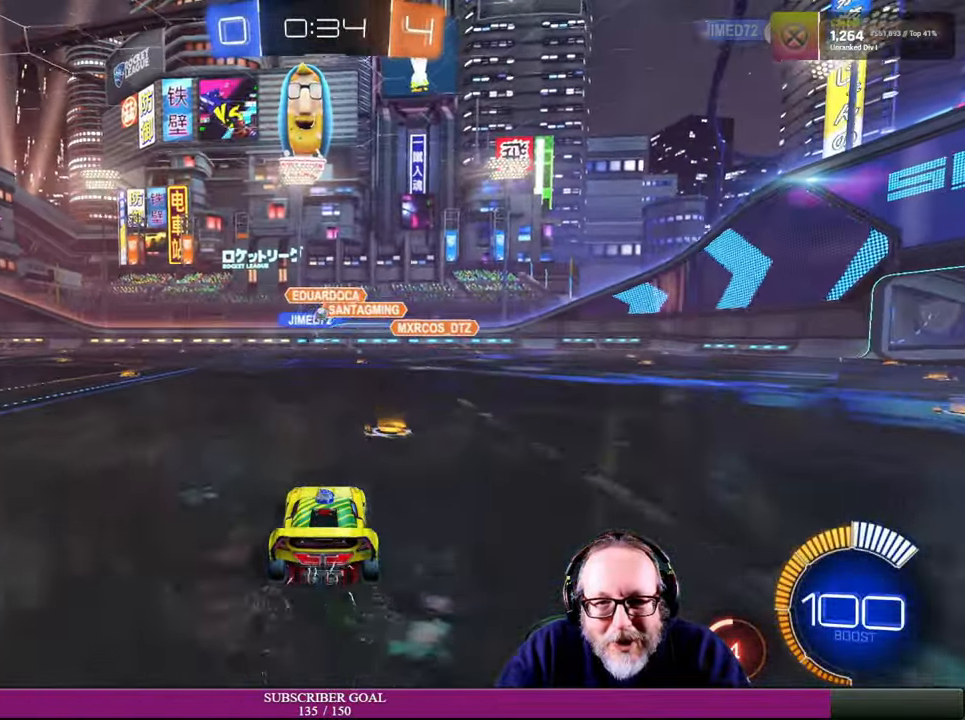
{"buttons": ["R1", "R2"], "left_stick": "center", "right_stick": "center", "events": [[116, "left_stick", "right"], [216, "R2", "up"], [300, "left_stick", "center"], [383, "left_stick", "left"], [400, "R2", "down"], [500, "R1", "down"], [500, "left_stick", "center"]]}
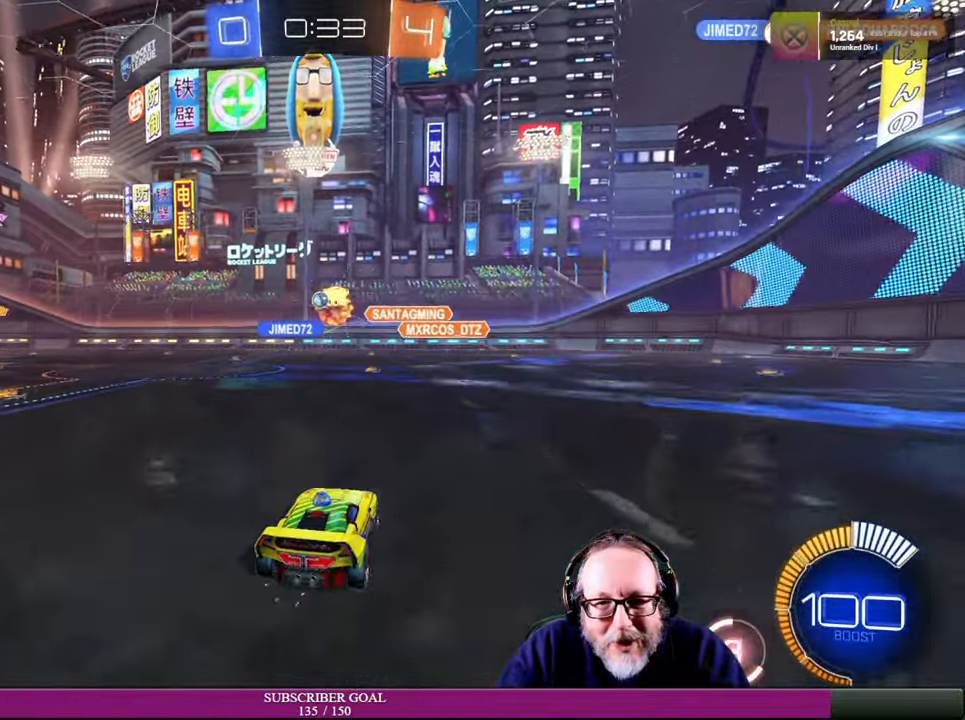
{"buttons": ["R1", "R2"], "left_stick": "up-left", "right_stick": "center", "events": [[83, "left_stick", "up-left"], [166, "R1", "up"], [200, "left_stick", "center"], [333, "left_stick", "up-left"], [366, "R1", "down"]]}
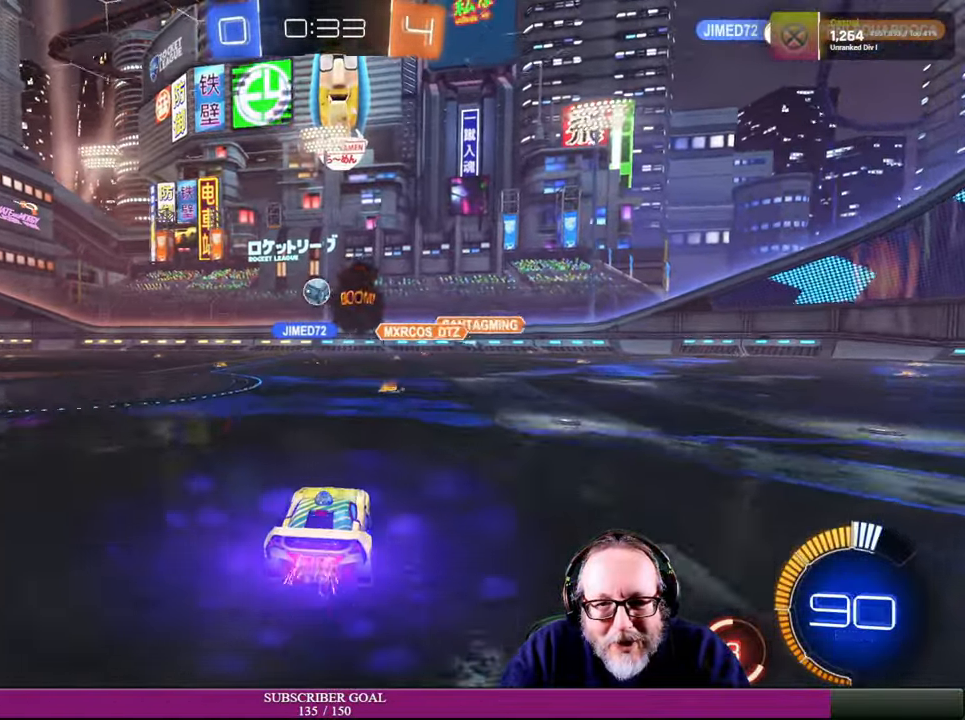
{"buttons": ["R1", "R2"], "left_stick": "left", "right_stick": "center", "events": [[66, "left_stick", "center"], [250, "left_stick", "left"]]}
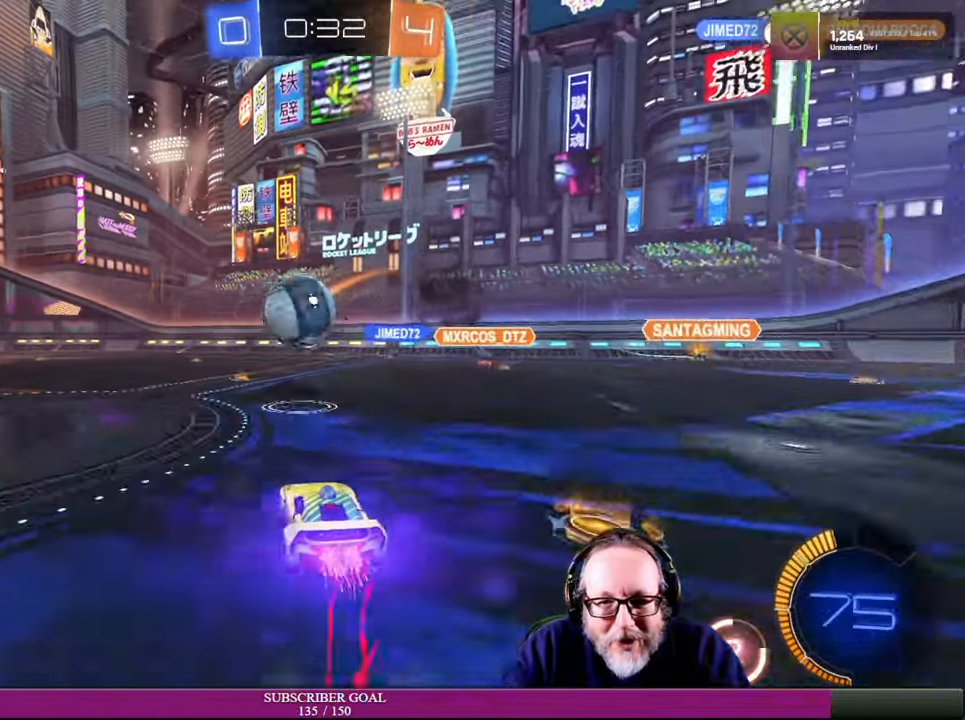
{"buttons": ["R2"], "left_stick": "center", "right_stick": "center", "events": [[33, "left_stick", "down-left"], [50, "CROSS", "down"], [200, "R1", "up"], [216, "CROSS", "up"], [216, "left_stick", "down-right"], [450, "left_stick", "center"]]}
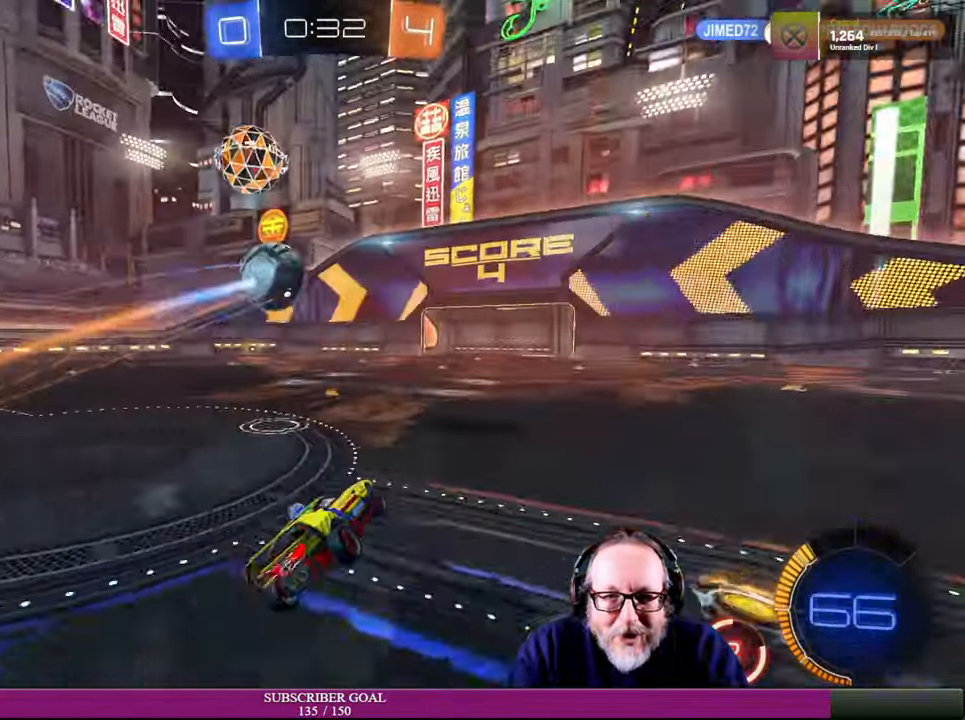
{"buttons": ["R2"], "left_stick": "center", "right_stick": "center", "events": [[16, "left_stick", "down-right"], [250, "R2", "up"], [316, "left_stick", "center"], [433, "R2", "down"]]}
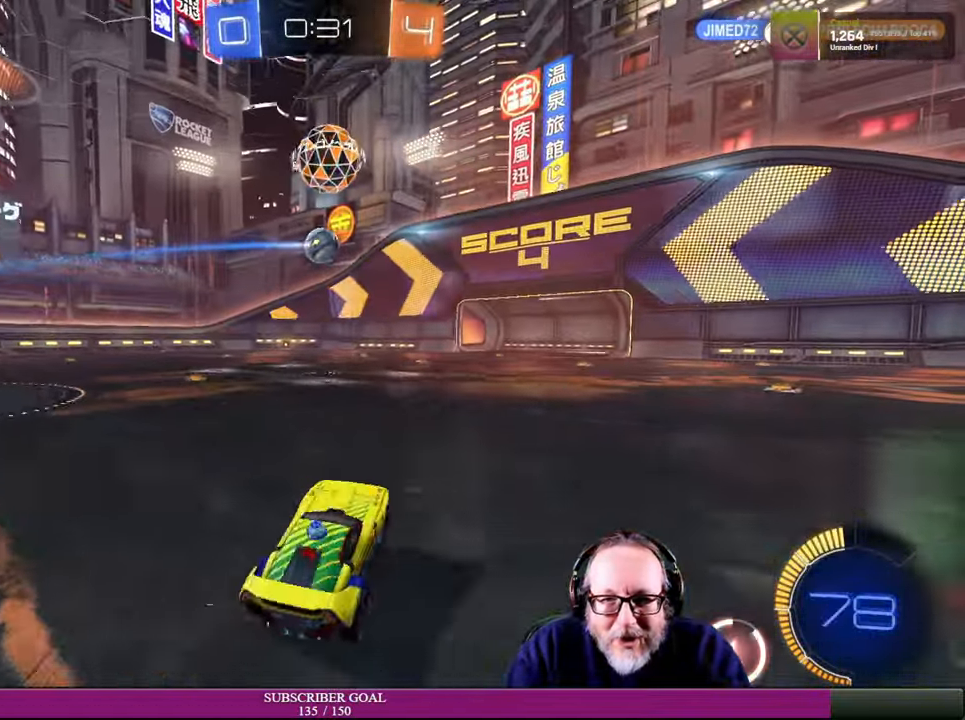
{"buttons": ["R2"], "left_stick": "left", "right_stick": "center", "events": [[150, "left_stick", "up-left"], [434, "left_stick", "left"]]}
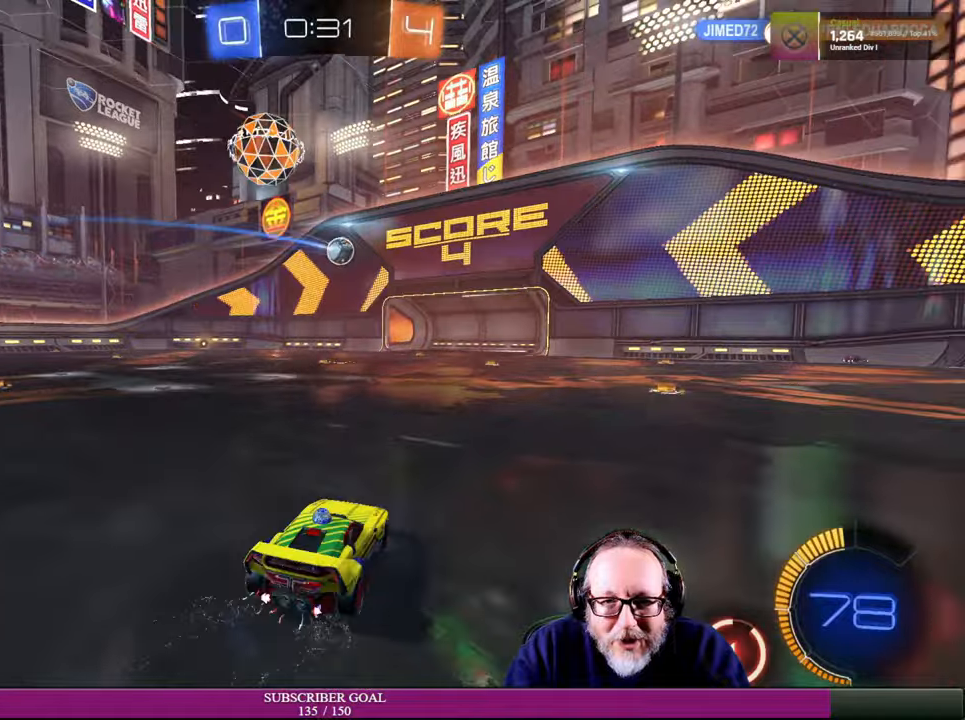
{"buttons": ["R1", "R2"], "left_stick": "right", "right_stick": "center", "events": [[234, "left_stick", "center"], [267, "R1", "down"], [384, "left_stick", "right"]]}
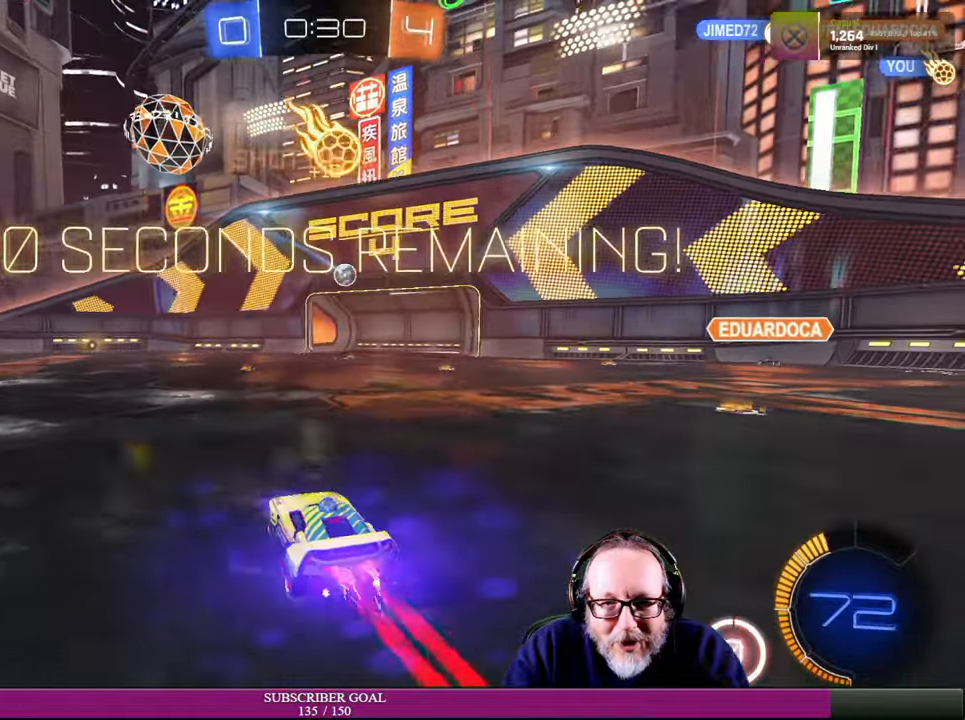
{"buttons": ["R2"], "left_stick": "center", "right_stick": "center", "events": [[50, "left_stick", "center"], [184, "left_stick", "right"], [350, "left_stick", "center"], [467, "R1", "up"]]}
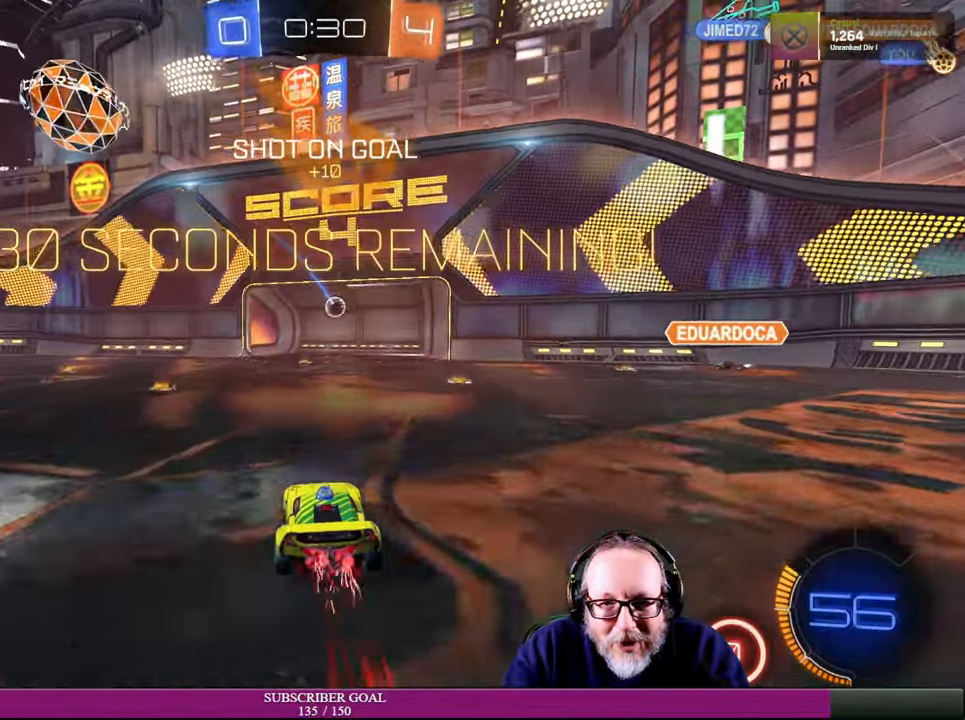
{"buttons": [], "left_stick": "center", "right_stick": "center", "events": [[234, "R2", "up"]]}
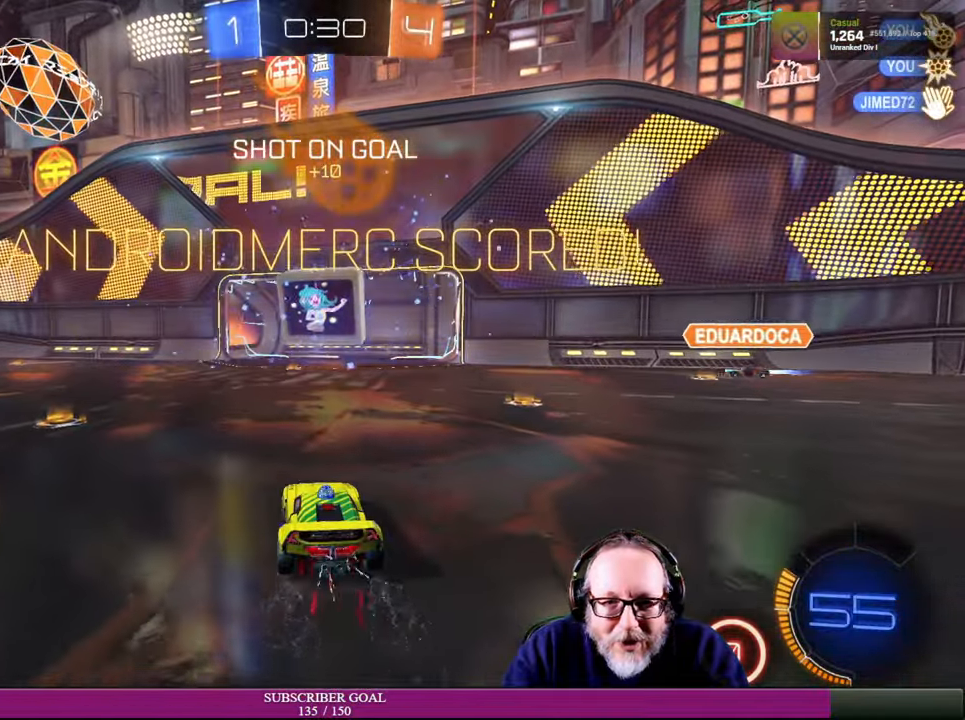
{"buttons": [], "left_stick": "center", "right_stick": "center", "events": []}
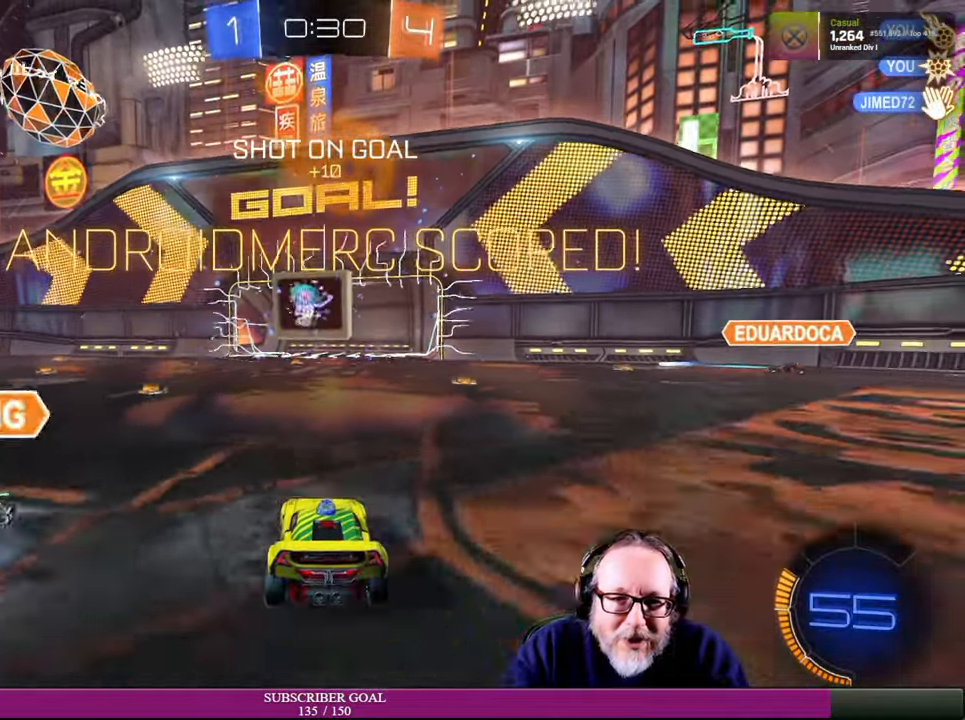
{"buttons": [], "left_stick": "center", "right_stick": "center", "events": []}
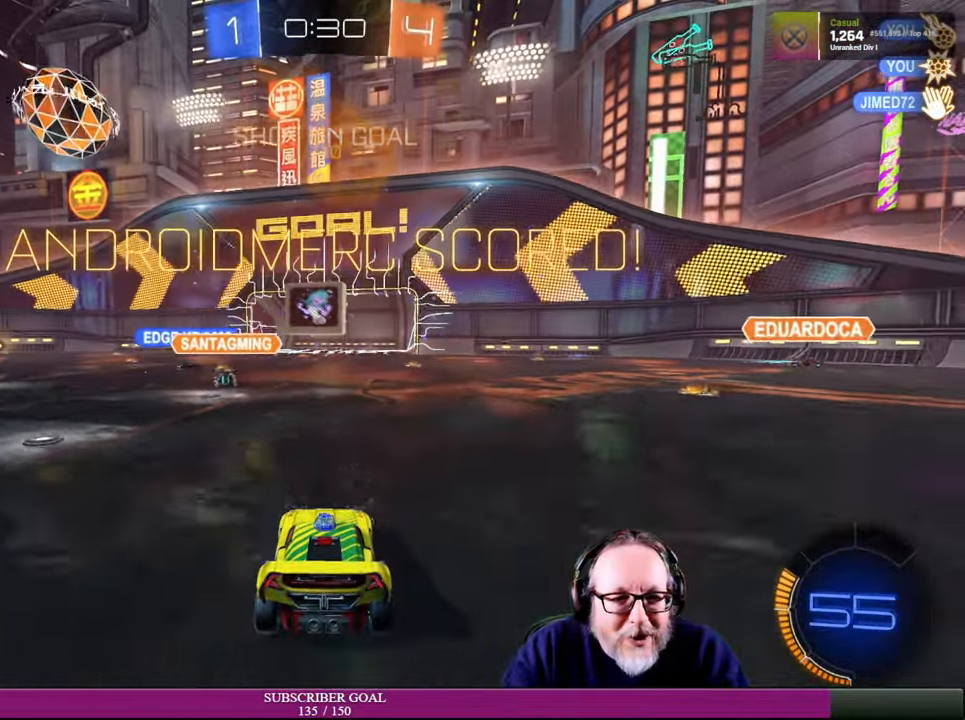
{"buttons": [], "left_stick": "center", "right_stick": "center", "events": [[67, "DPAD_LEFT", "down"], [184, "DPAD_LEFT", "up"], [250, "DPAD_LEFT", "down"], [367, "DPAD_LEFT", "up"]]}